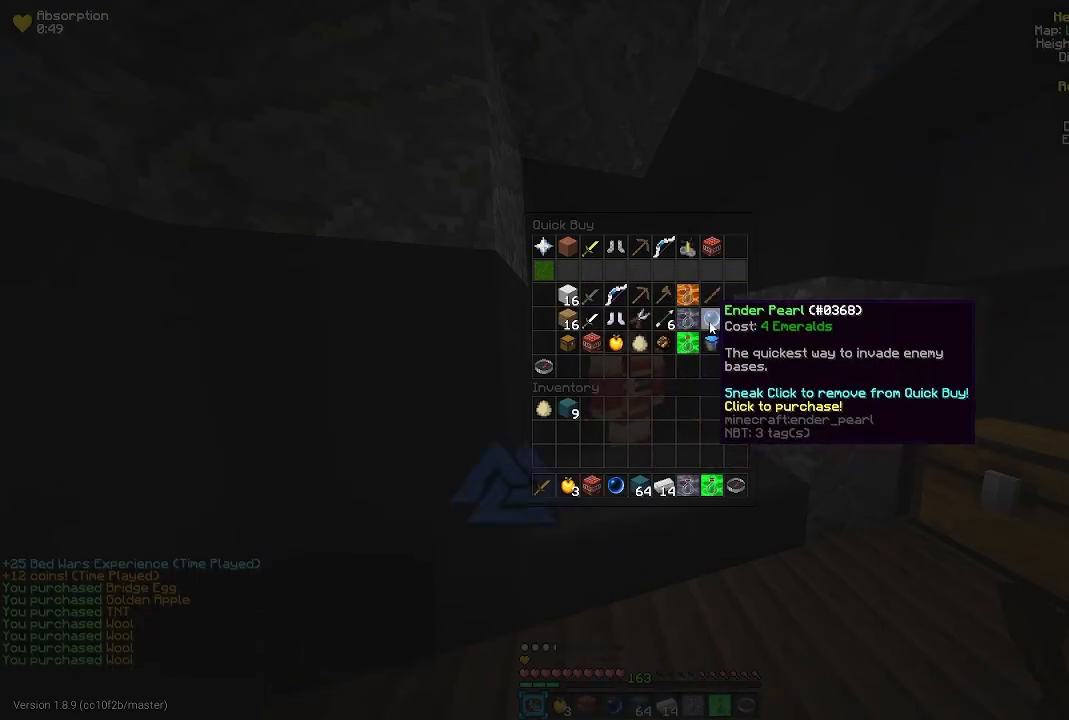
Gameplay with keyboard and mouse; each line is a JSON object with the keys and mouse buttons held at the frame after it. "events" lists presses ("down") and releases ("up") of "a", "d", "s", "w", "mouse_left" and "mouse_right" between this image and that frame as [ms after this image, input, new state], when the widget could be followed in between. "mouse_left", "mouse_right" = the "left", "right" buttons of the "mouse" list. No other keys are recorded. Fast repeated clicks can show as one long hold. Mouse movement is not recorded.
{"keys": ["d", "w"], "mouse": [], "events": [[167, "w", "down"], [417, "d", "down"]]}
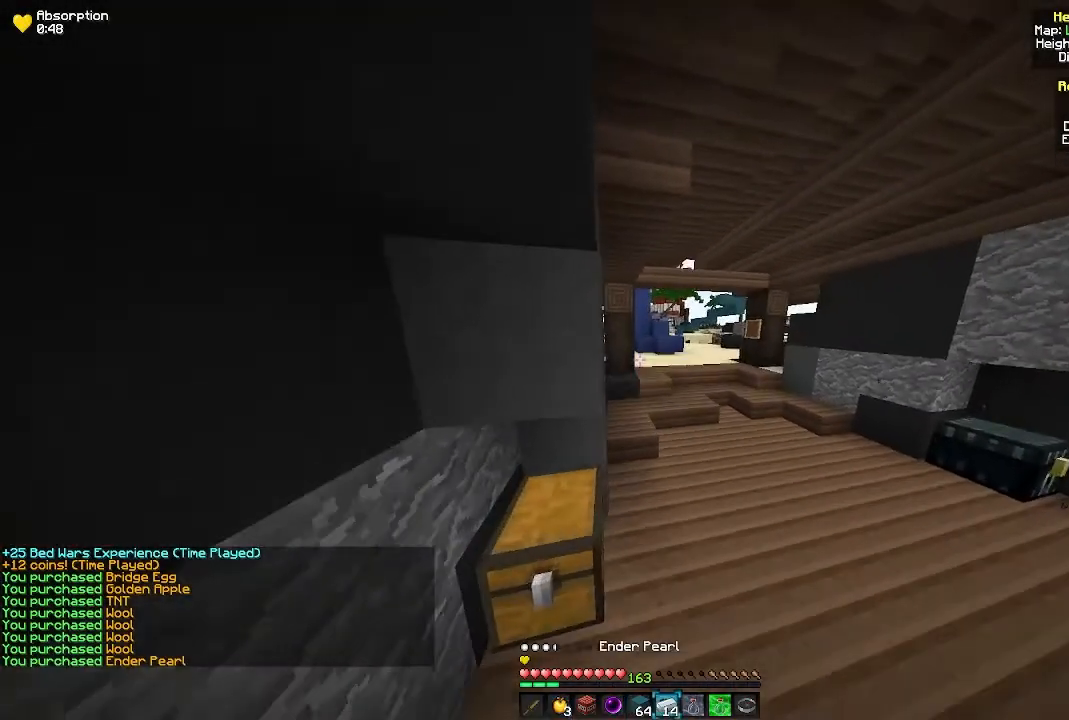
{"keys": ["w"], "mouse": [], "events": [[433, "d", "up"]]}
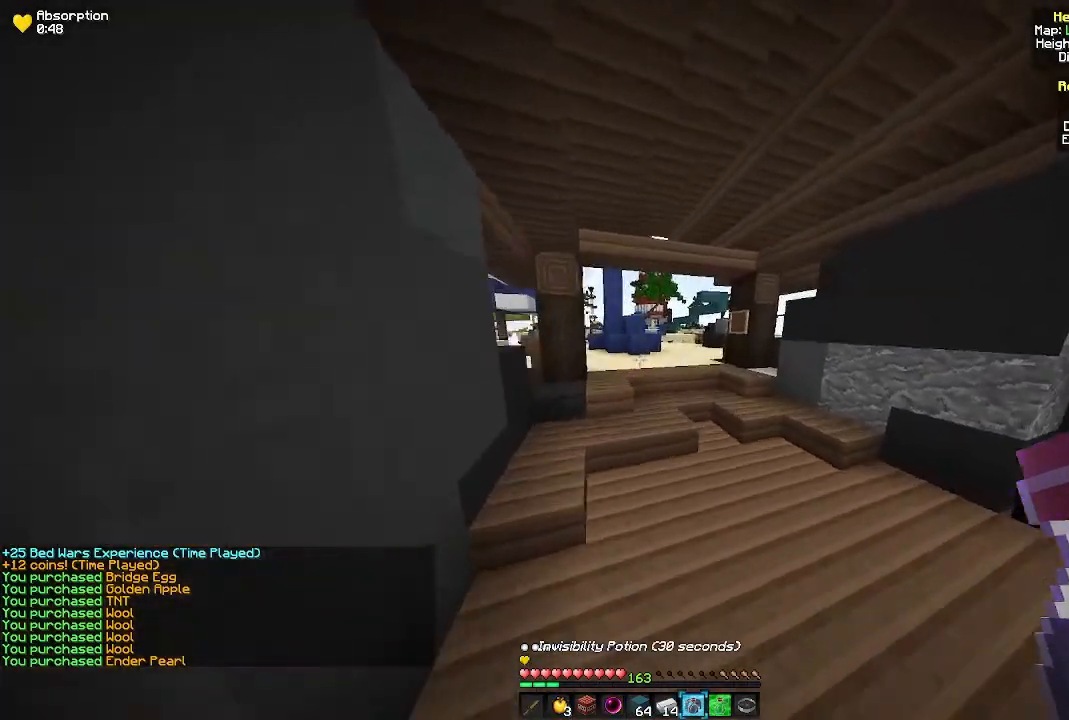
{"keys": ["w"], "mouse": [], "events": []}
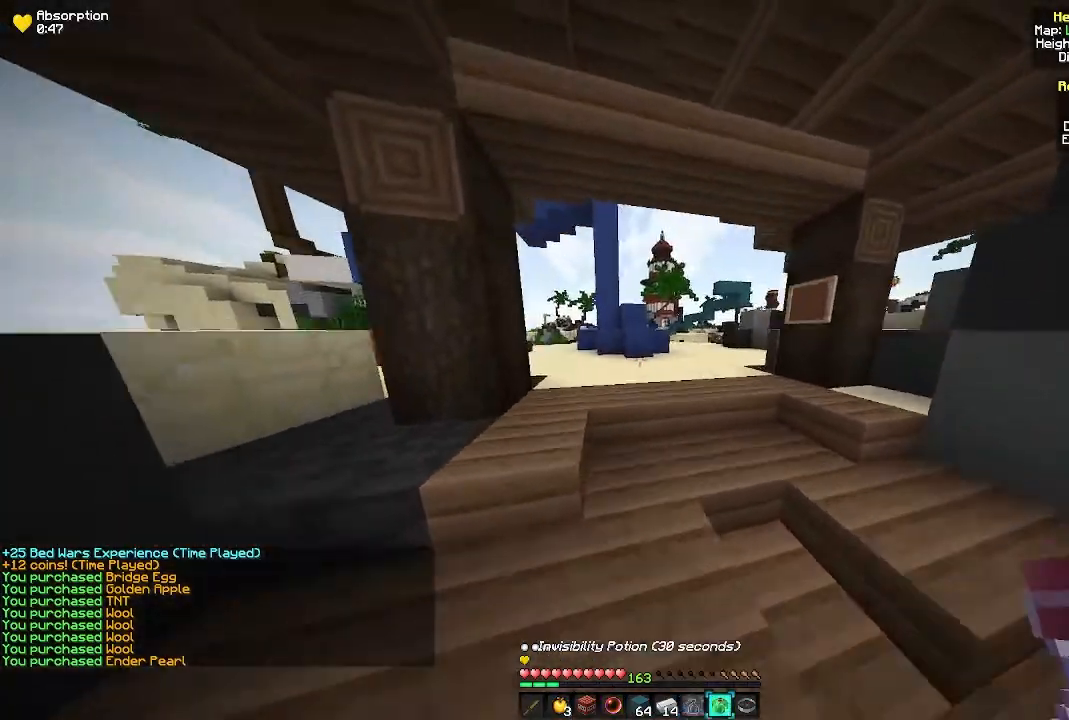
{"keys": ["d", "w"], "mouse": ["right"], "events": [[83, "mouse_right", "down"], [150, "d", "down"]]}
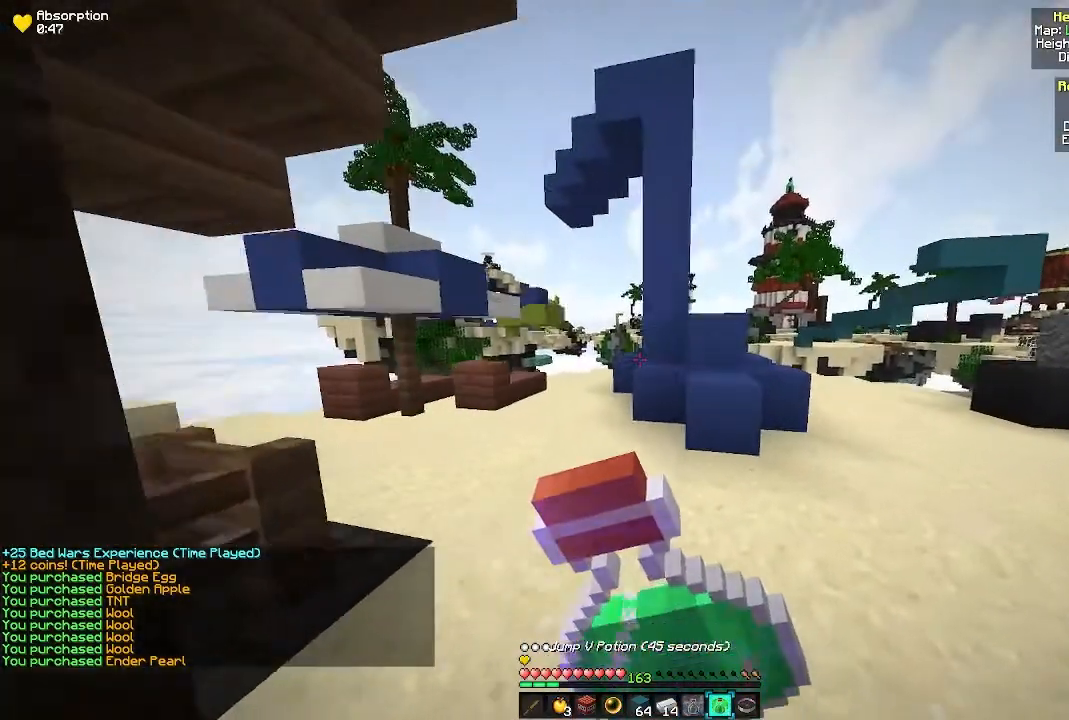
{"keys": ["d", "w"], "mouse": ["right"], "events": []}
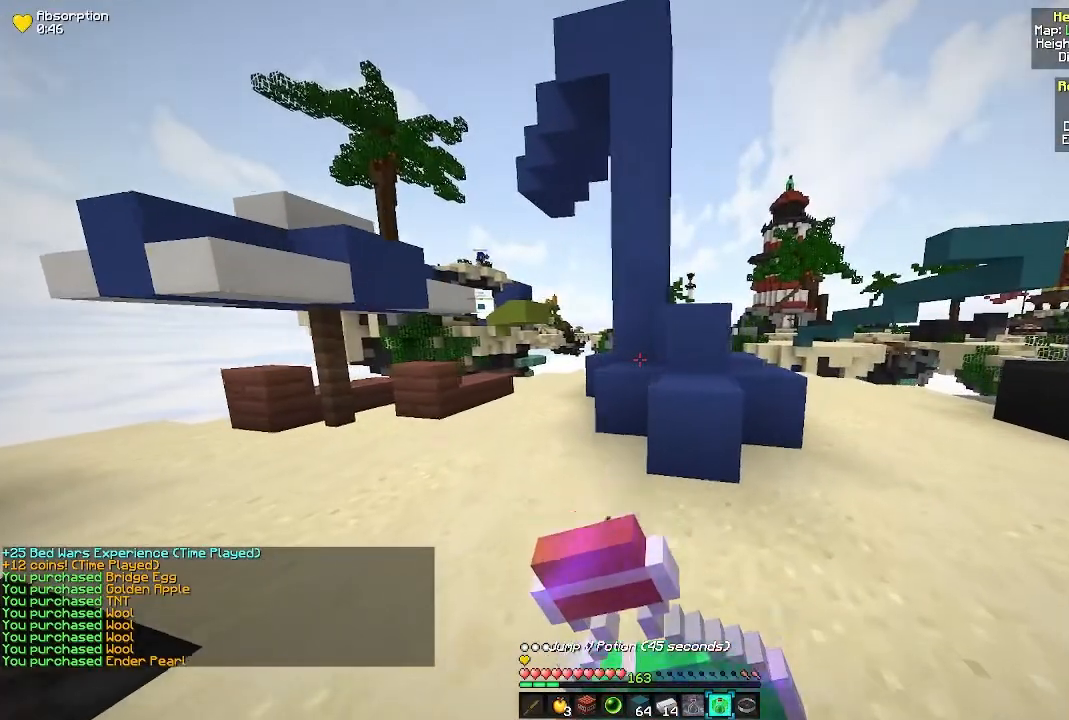
{"keys": ["d", "w"], "mouse": ["right"], "events": []}
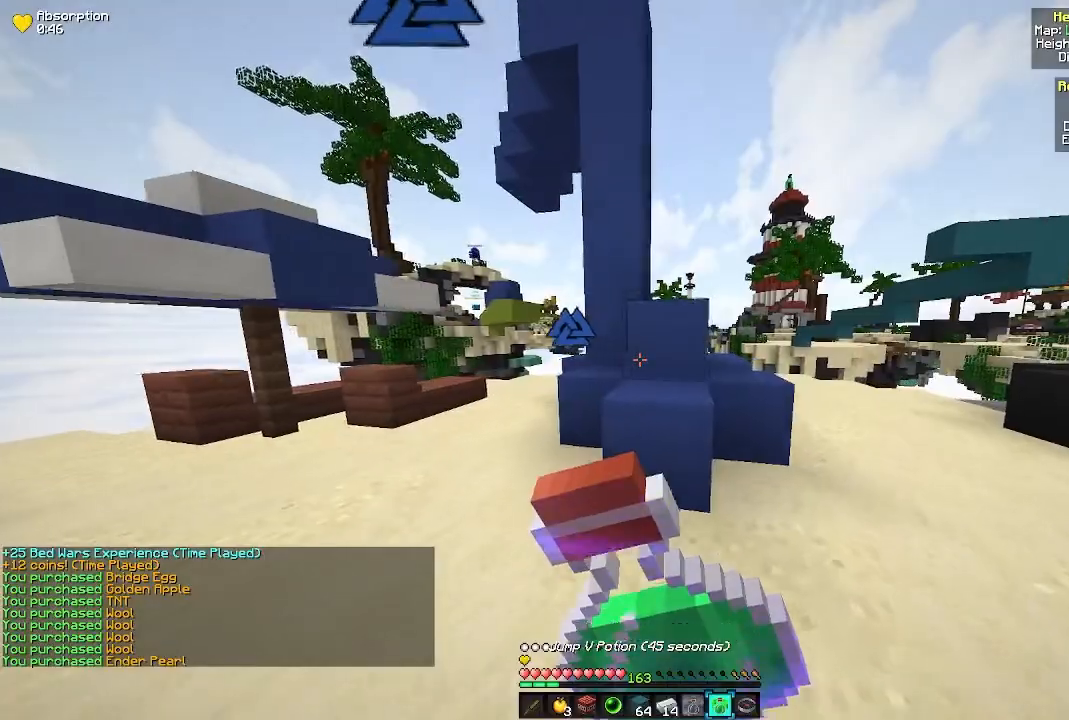
{"keys": ["d", "w"], "mouse": ["right"], "events": [[133, "d", "up"], [350, "d", "down"]]}
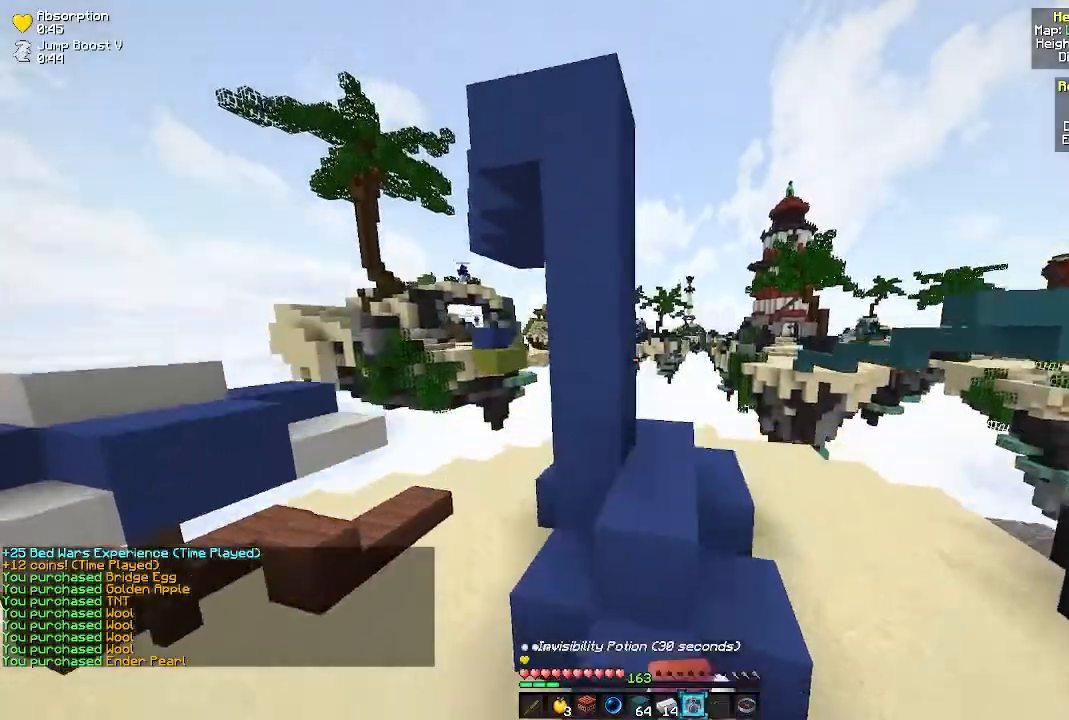
{"keys": ["w"], "mouse": ["right"], "events": [[233, "d", "up"]]}
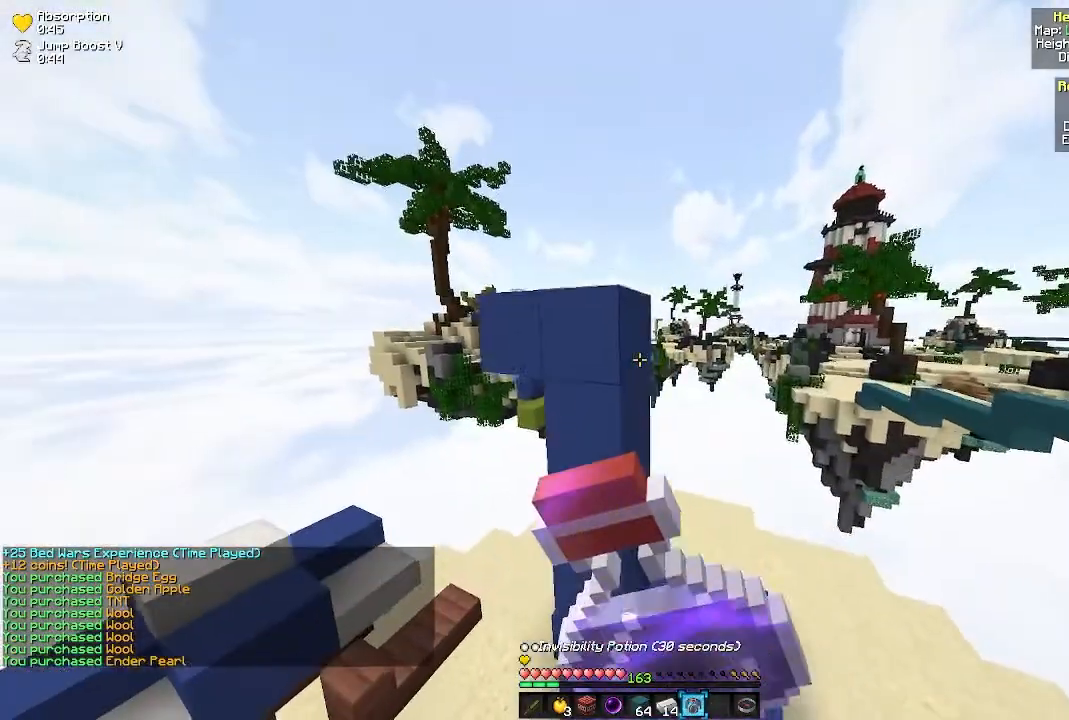
{"keys": ["d", "w"], "mouse": ["right"], "events": [[217, "d", "down"]]}
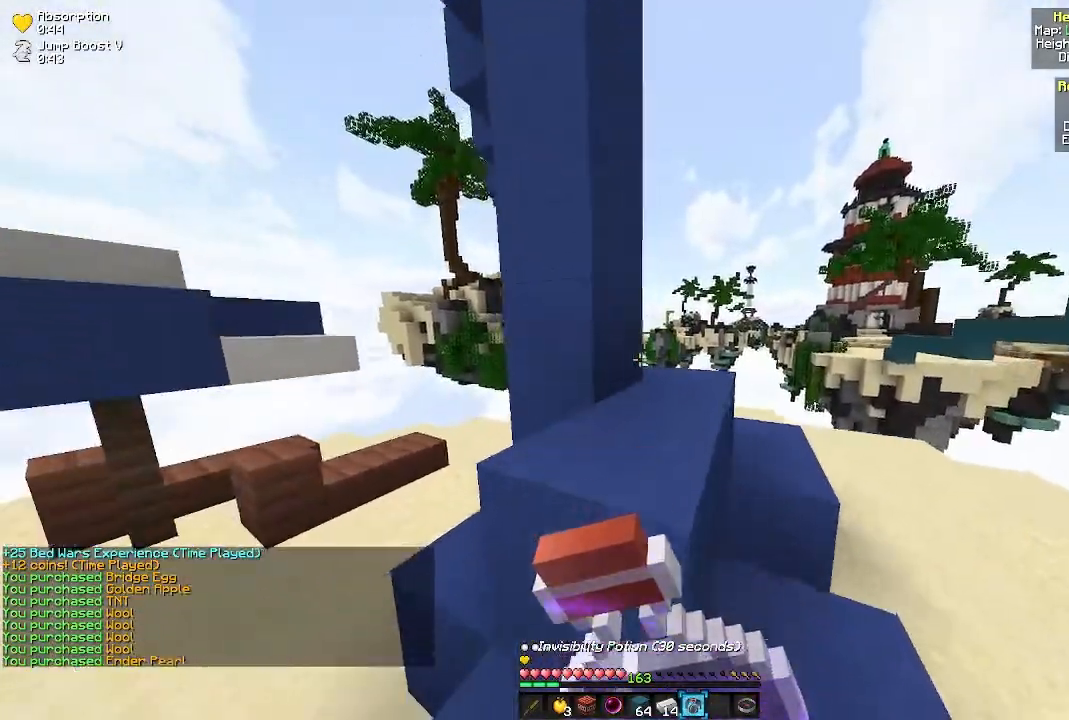
{"keys": ["d", "w"], "mouse": ["right"], "events": [[33, "d", "up"], [500, "d", "down"]]}
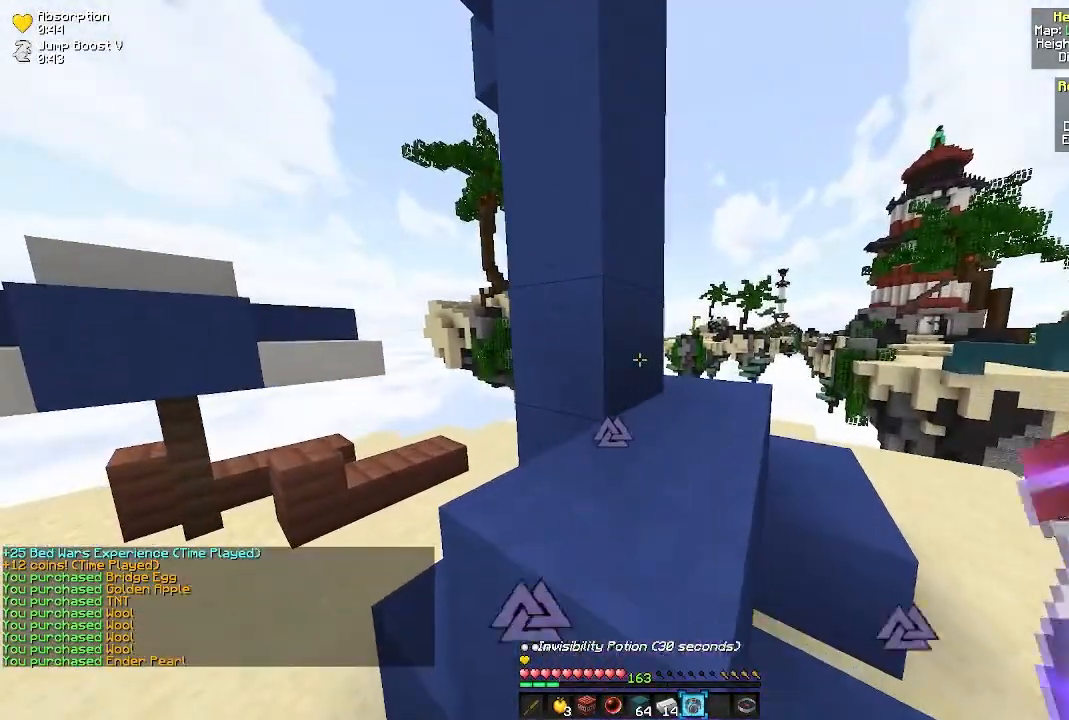
{"keys": ["w"], "mouse": [], "events": [[117, "mouse_right", "up"], [183, "d", "up"], [333, "a", "down"], [483, "a", "up"]]}
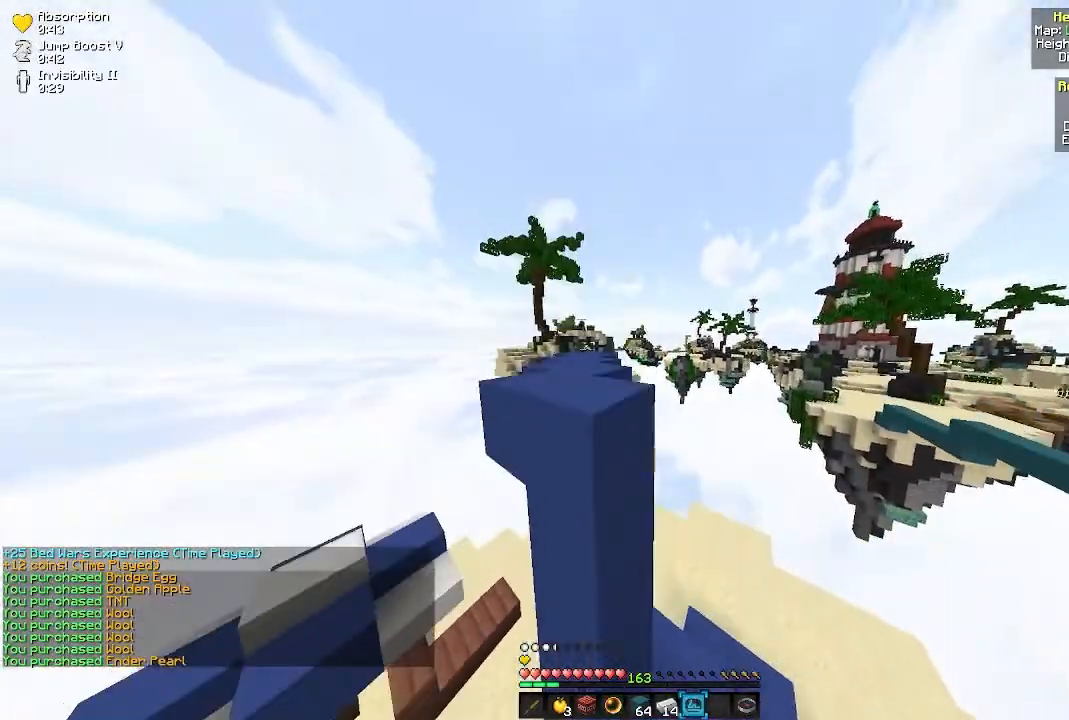
{"keys": [], "mouse": [], "events": [[50, "d", "down"], [67, "w", "up"], [267, "a", "down"], [267, "d", "up"], [383, "a", "up"]]}
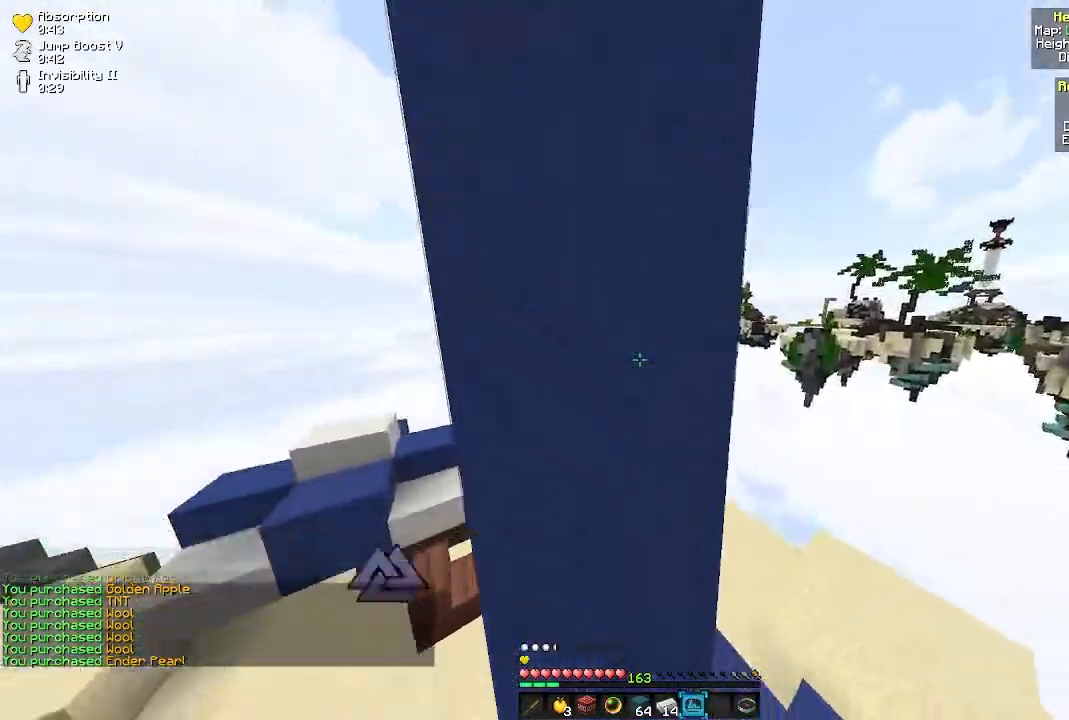
{"keys": ["a", "w"], "mouse": [], "events": [[100, "w", "down"], [250, "a", "down"]]}
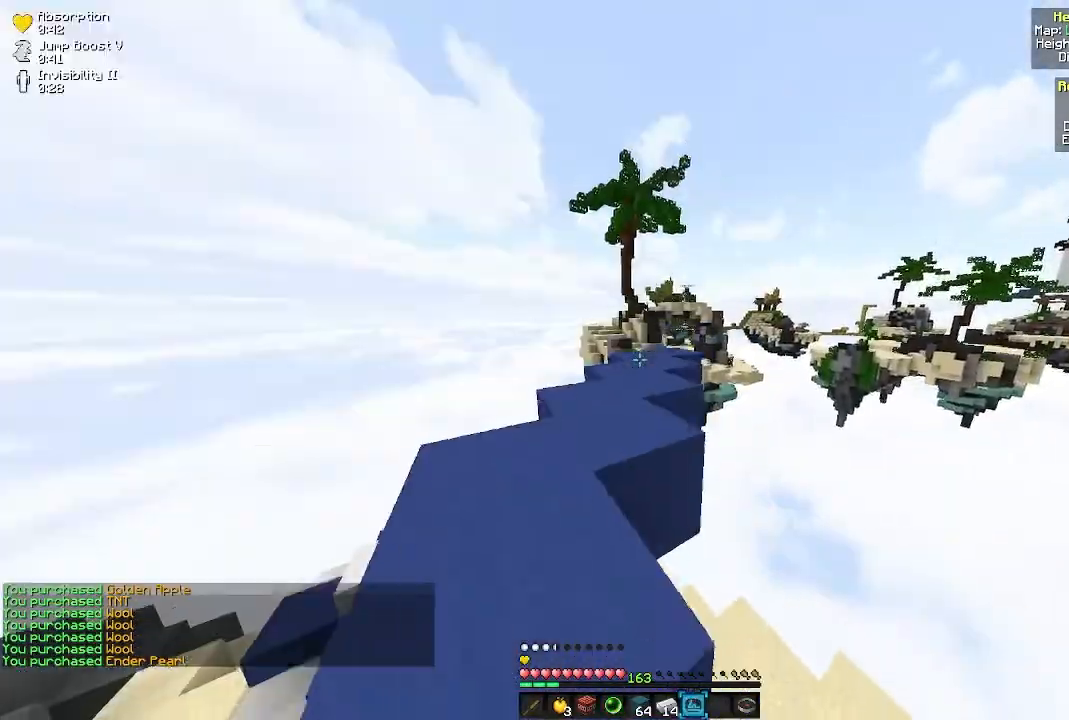
{"keys": ["w"], "mouse": [], "events": [[417, "a", "up"]]}
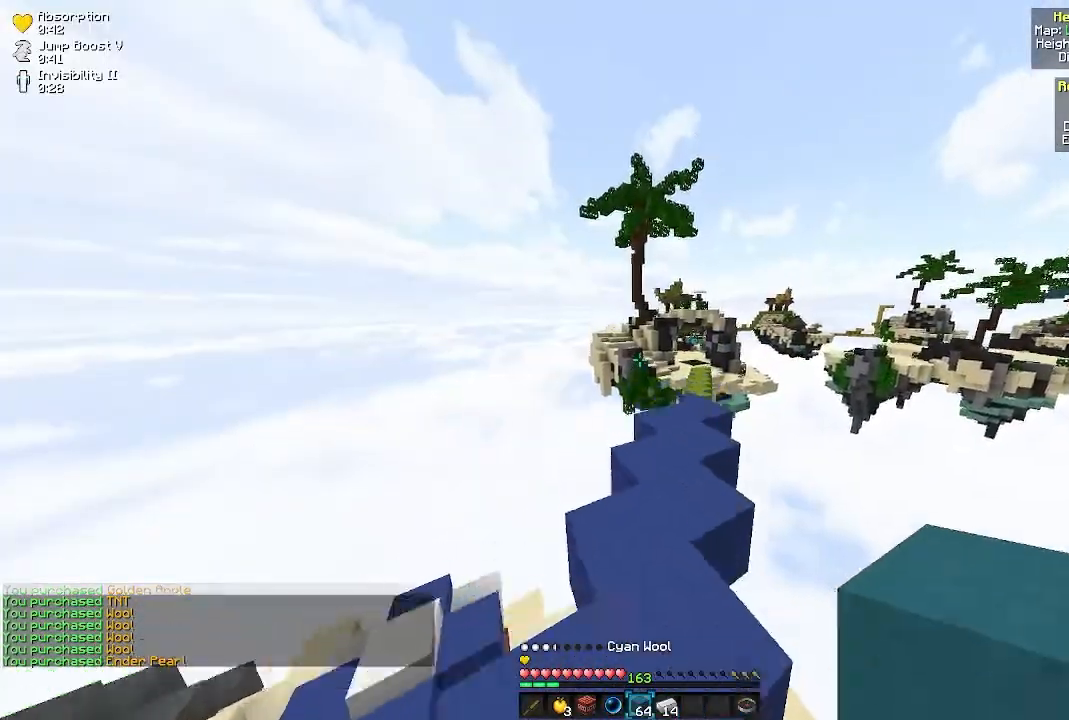
{"keys": ["w"], "mouse": [], "events": [[183, "d", "down"], [367, "d", "up"]]}
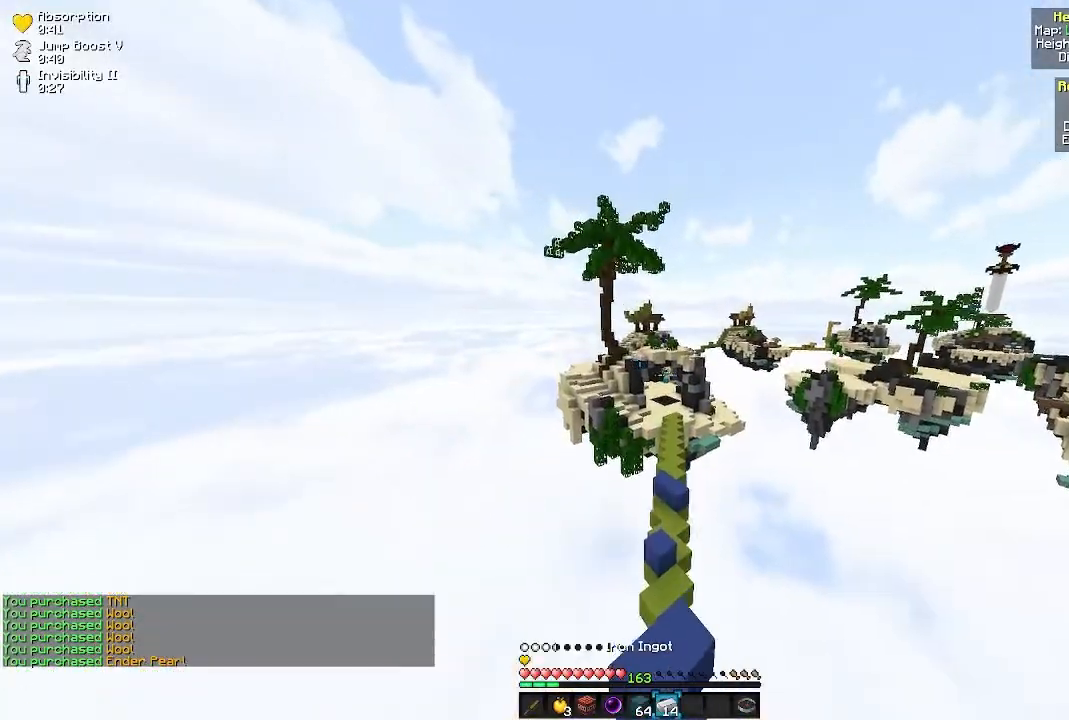
{"keys": ["w"], "mouse": [], "events": []}
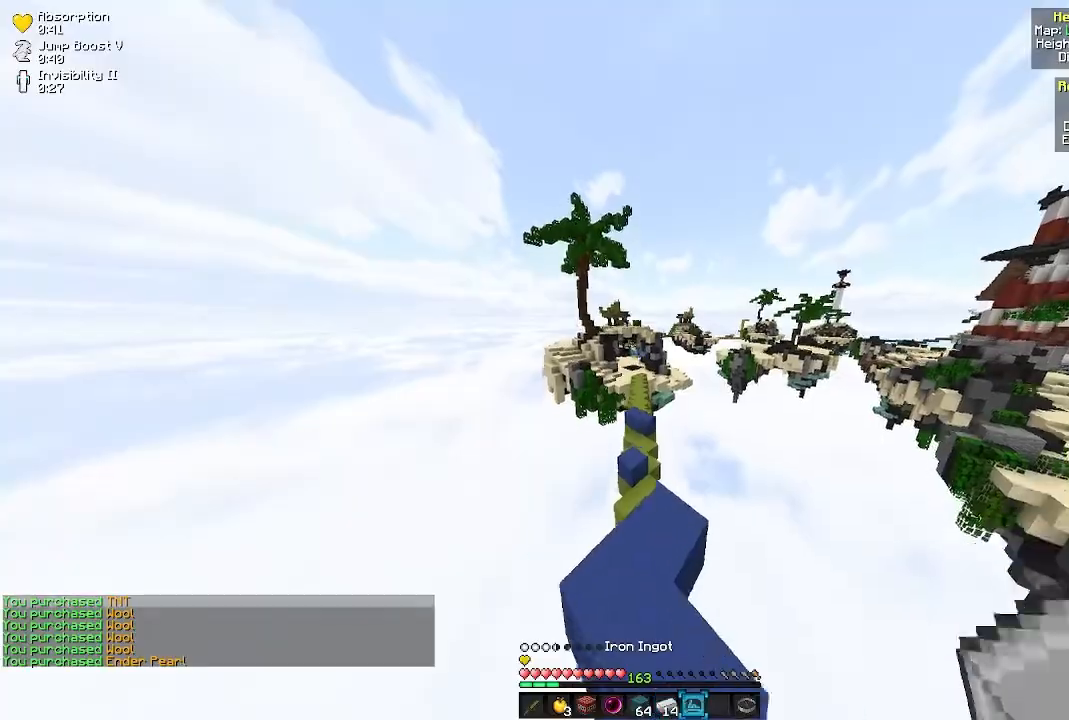
{"keys": ["w"], "mouse": [], "events": []}
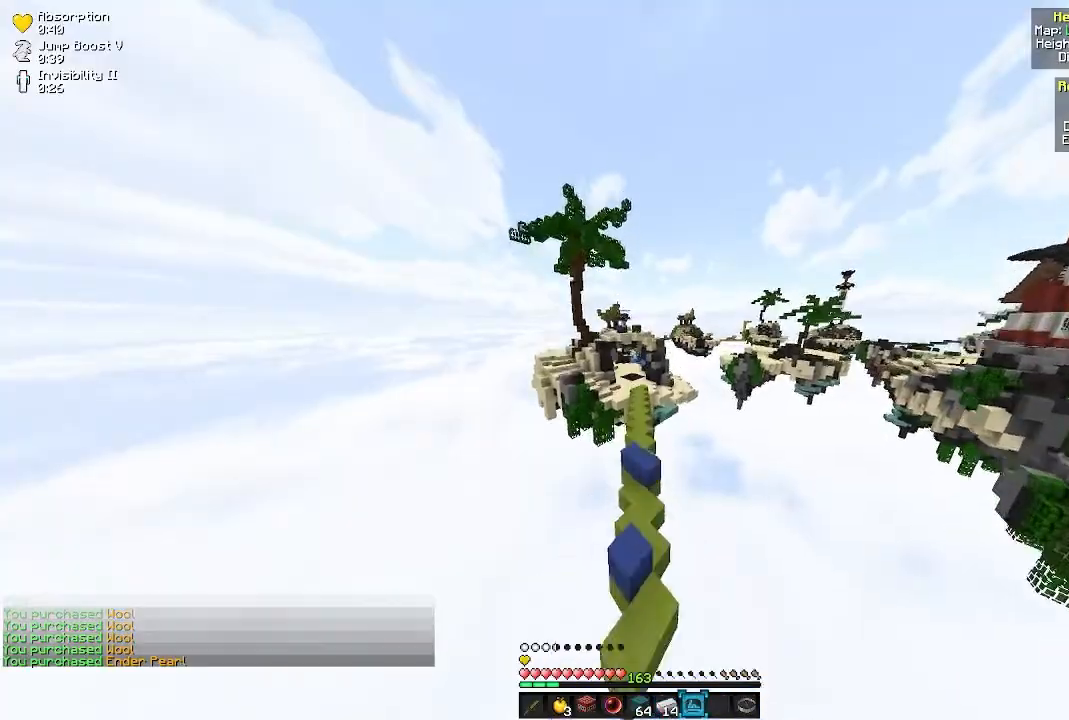
{"keys": ["w"], "mouse": [], "events": []}
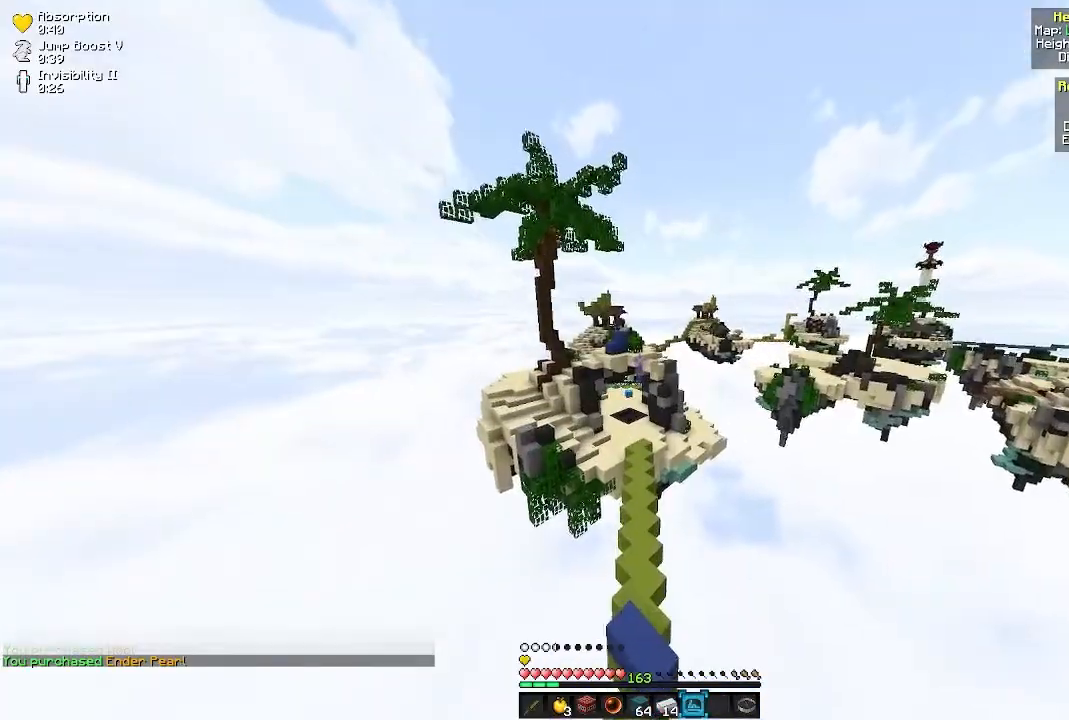
{"keys": [], "mouse": [], "events": [[133, "d", "down"], [233, "d", "up"], [300, "a", "down"], [400, "w", "up"], [467, "a", "up"]]}
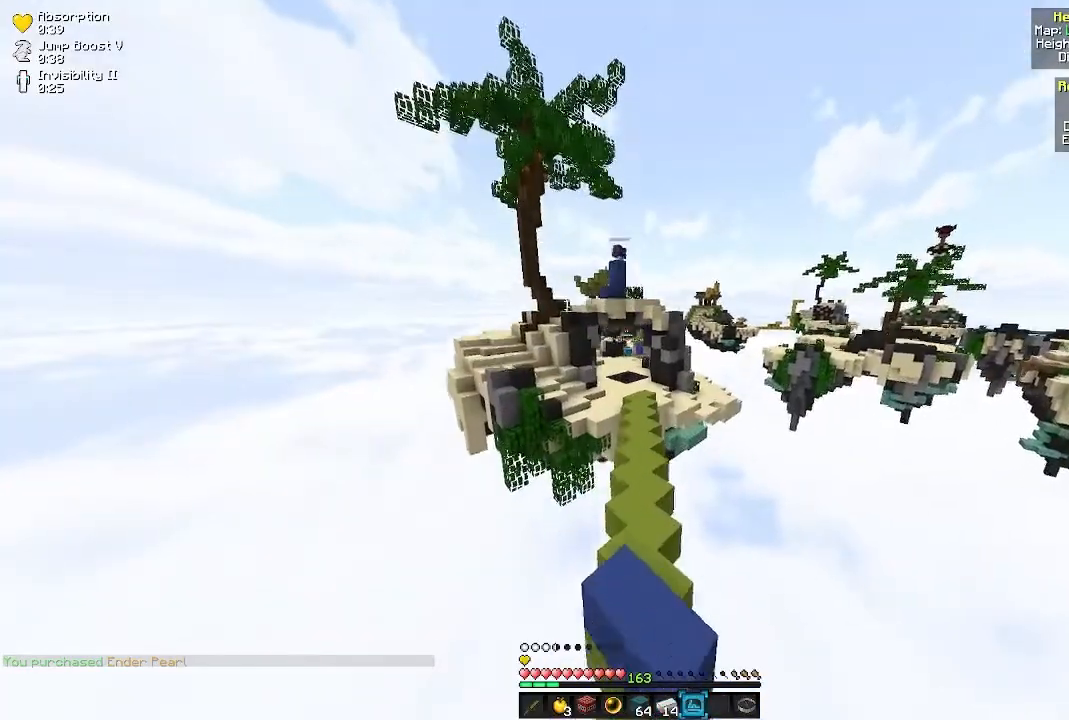
{"keys": ["w"], "mouse": [], "events": [[67, "w", "down"]]}
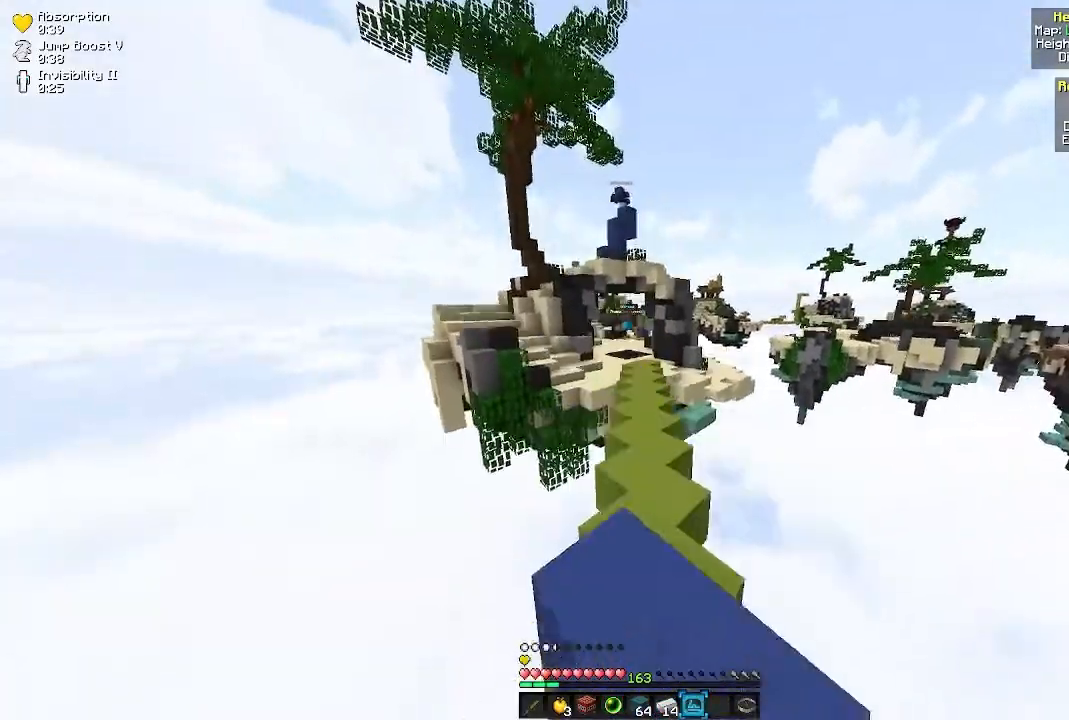
{"keys": ["w"], "mouse": [], "events": [[17, "d", "down"], [200, "d", "up"]]}
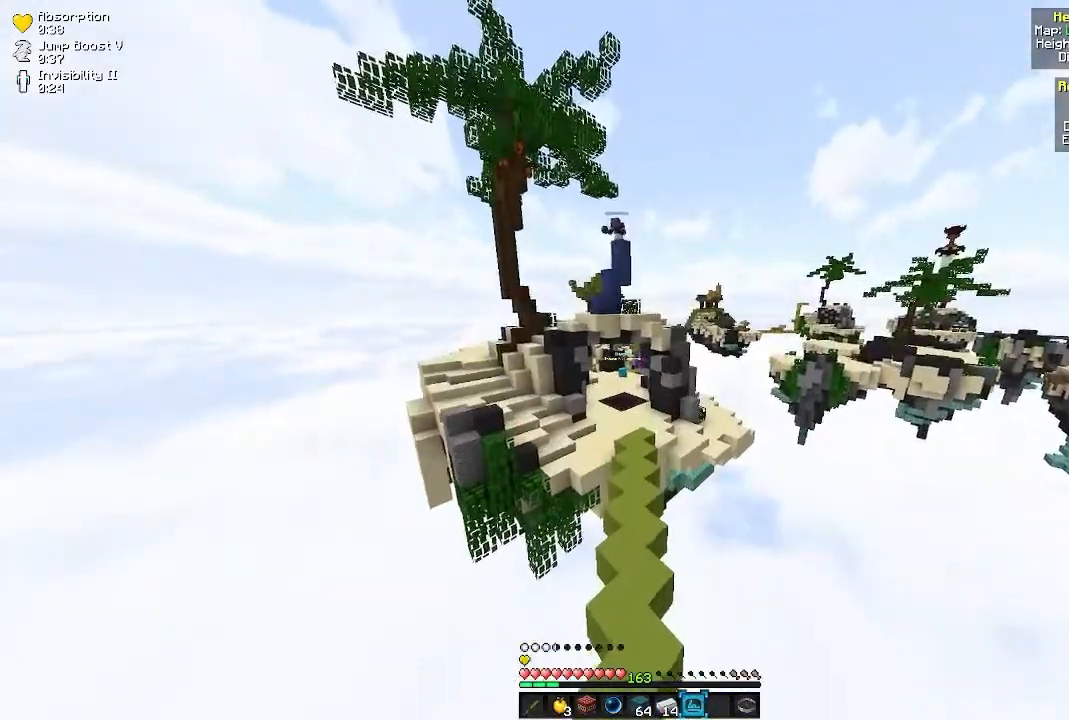
{"keys": ["w"], "mouse": [], "events": [[200, "a", "down"], [300, "a", "up"]]}
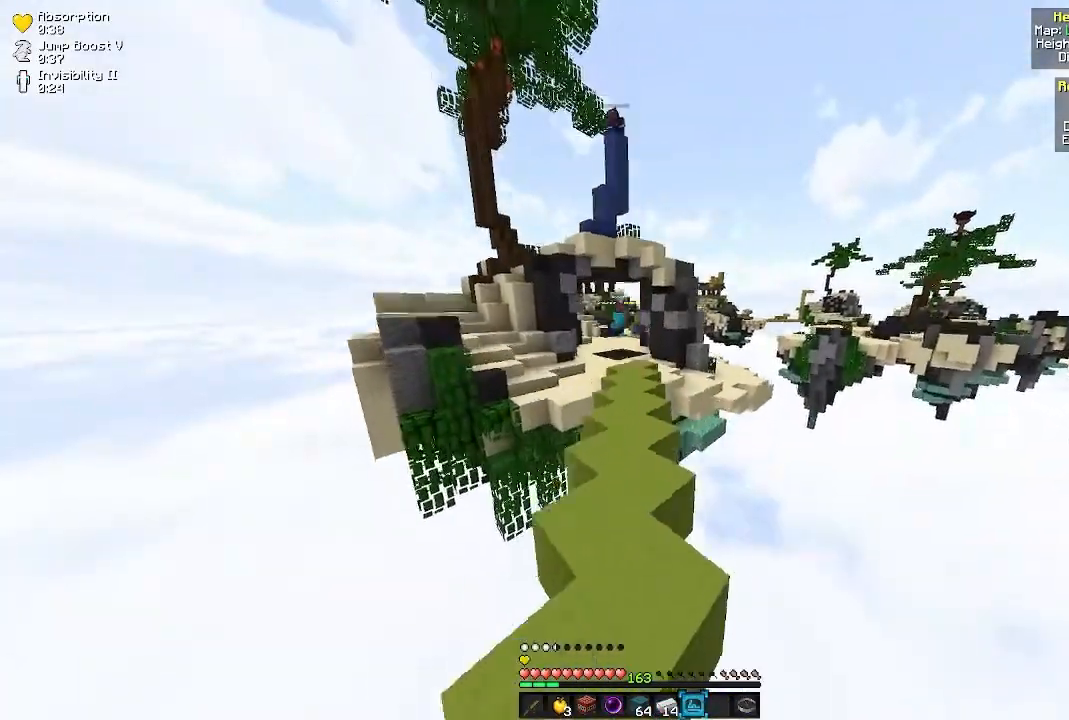
{"keys": ["w"], "mouse": [], "events": []}
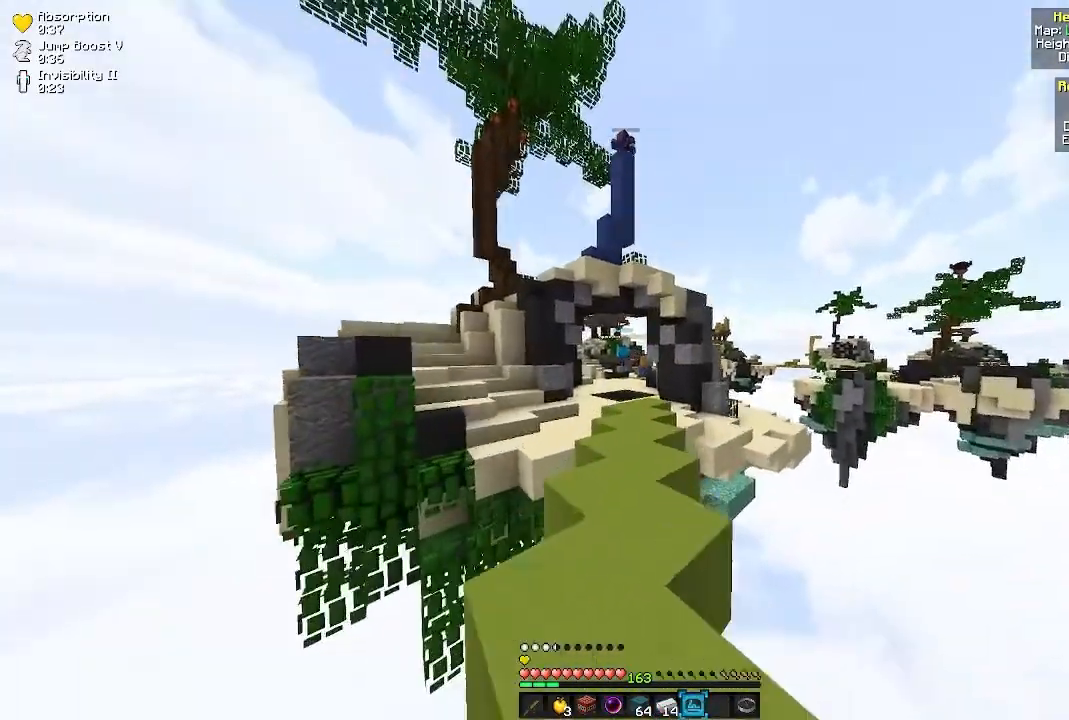
{"keys": ["w"], "mouse": [], "events": []}
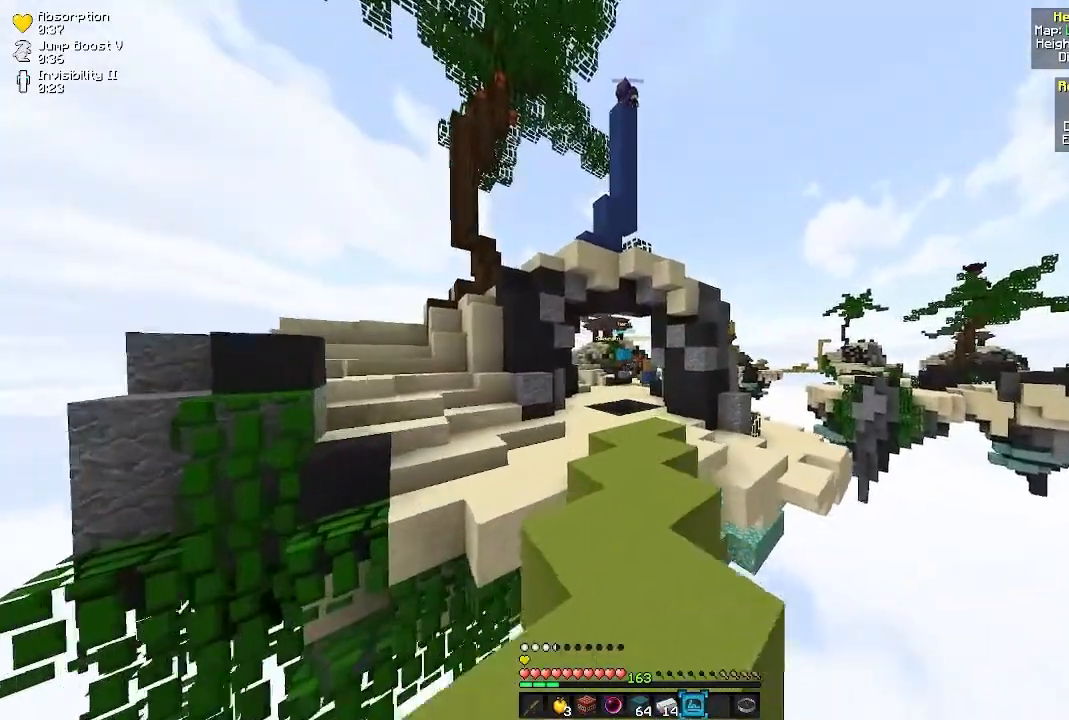
{"keys": ["w"], "mouse": [], "events": []}
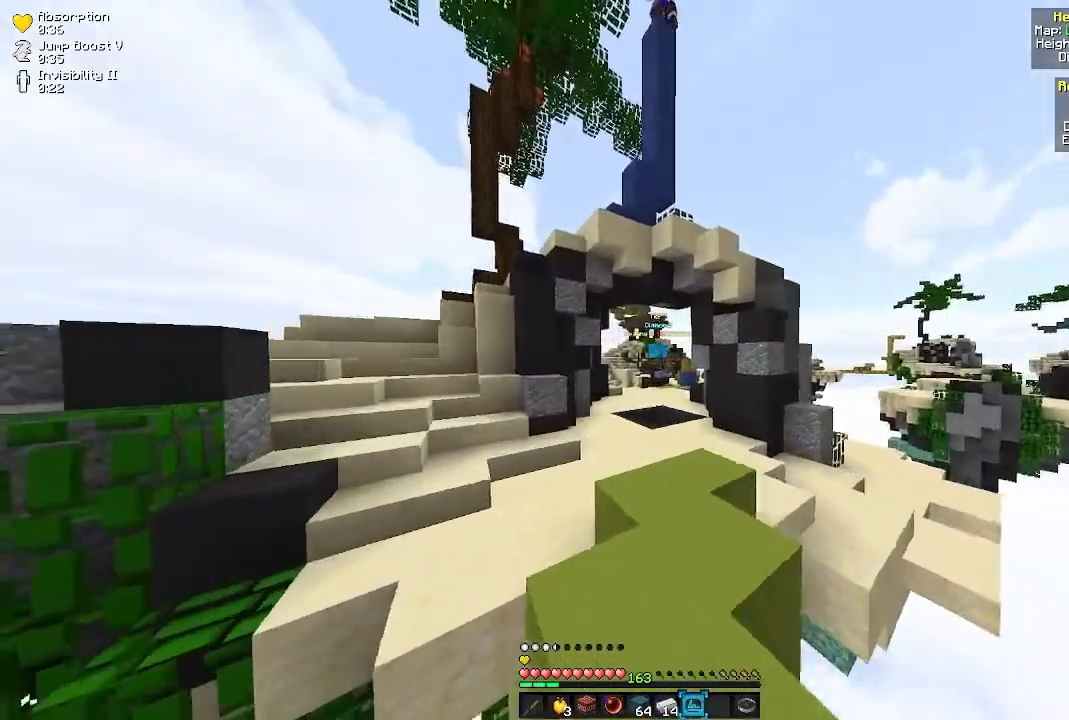
{"keys": ["w"], "mouse": [], "events": [[217, "d", "down"], [350, "d", "up"]]}
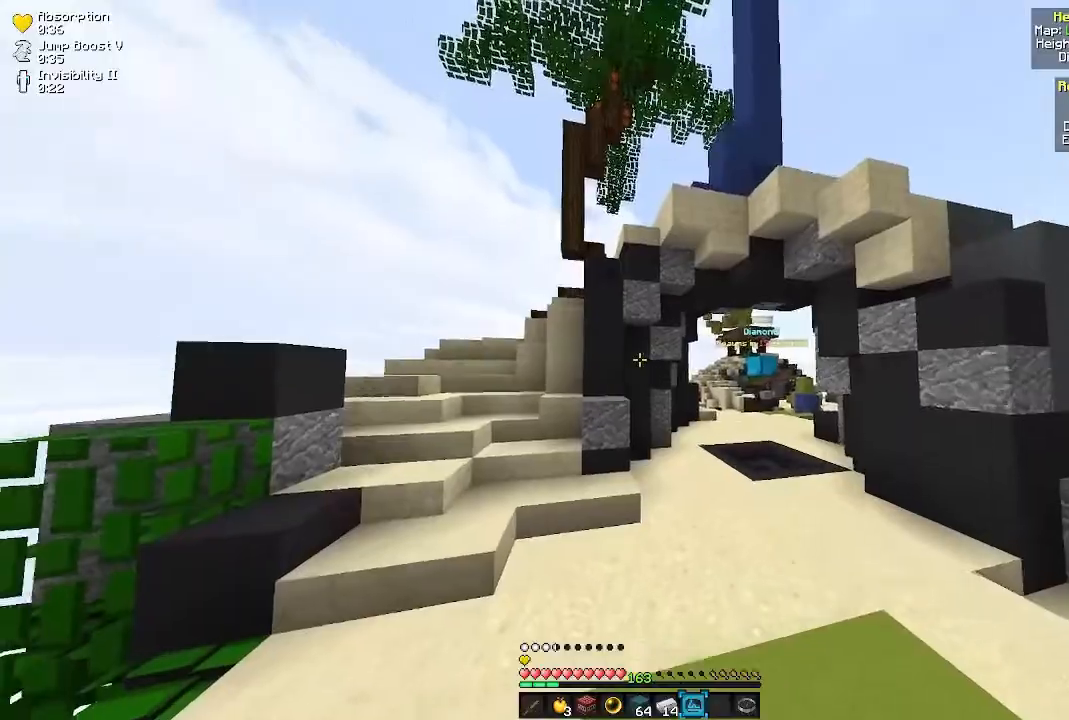
{"keys": ["w"], "mouse": [], "events": []}